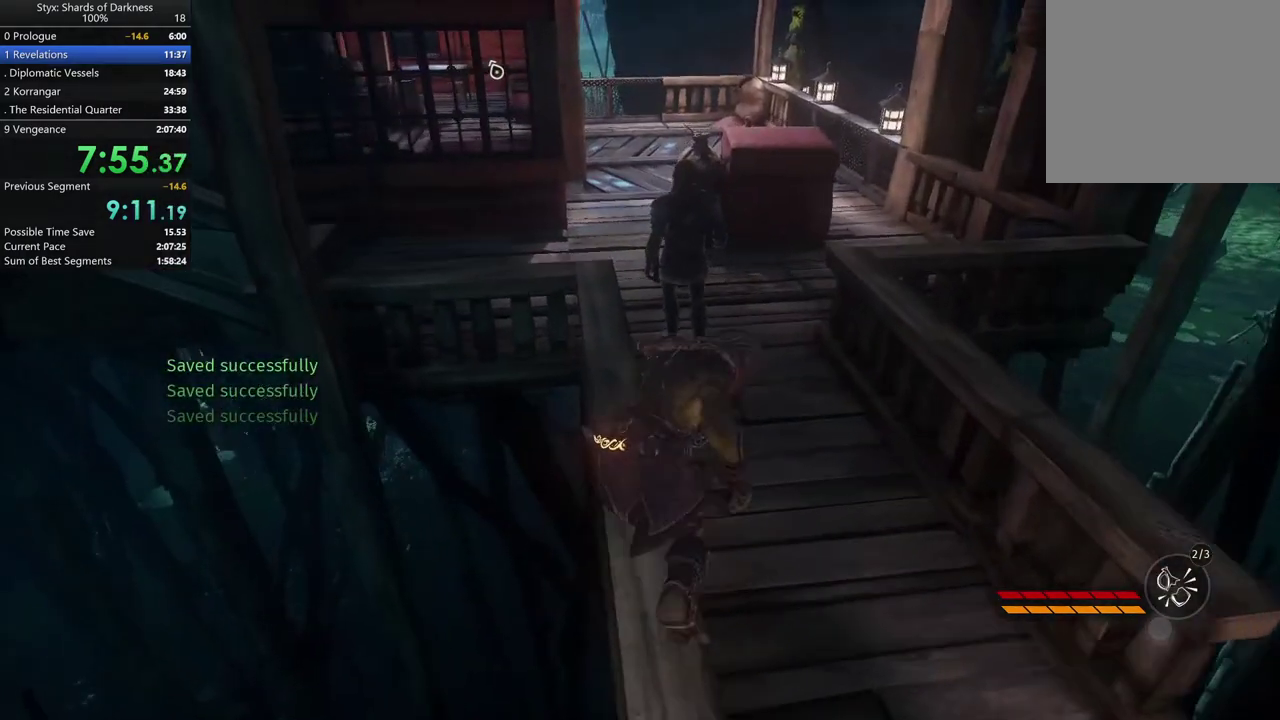
Gameplay with a controller (Xbox layout); each line is a JSON object with the inputs held at the frame after it. "button_events" lists button changes between this image and that frame as [ms after this image, input, new state], when the widget could be followed in between (sticks are given only as held states).
{"buttons": [], "left_stick": "up", "right_stick": "center", "button_events": []}
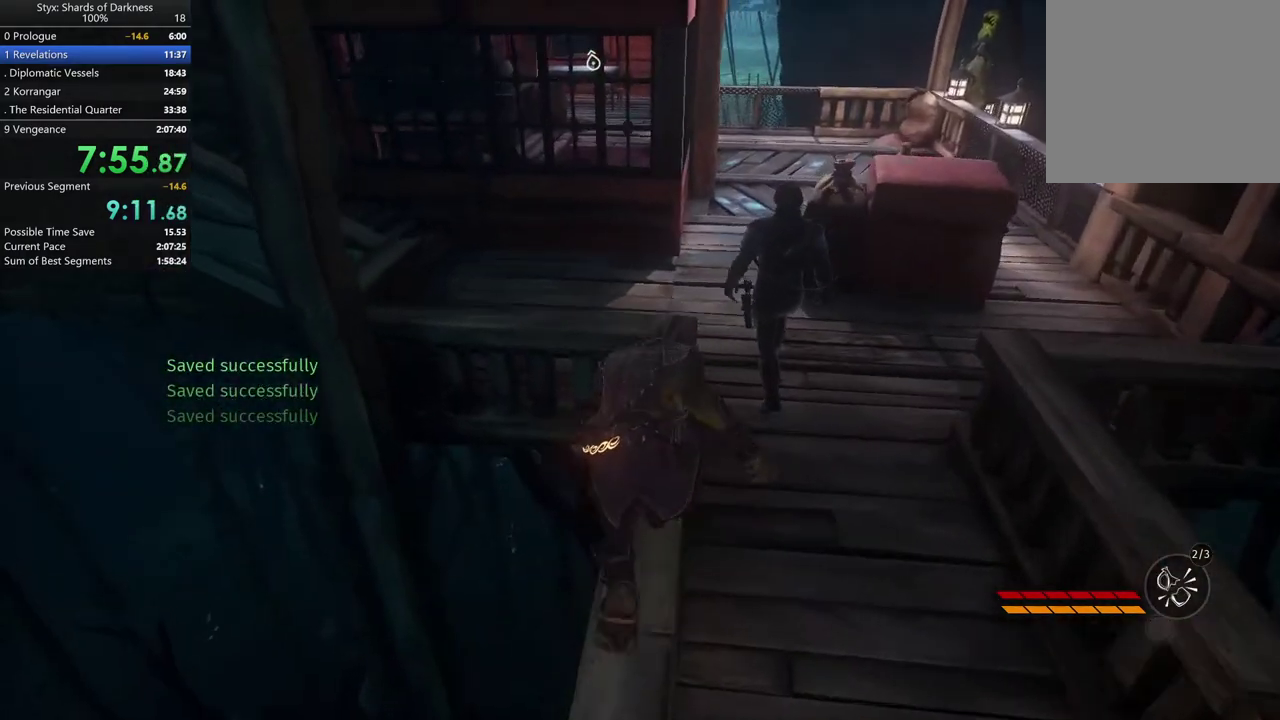
{"buttons": [], "left_stick": "up-left", "right_stick": "center", "button_events": [[267, "A", "down"], [467, "A", "up"]]}
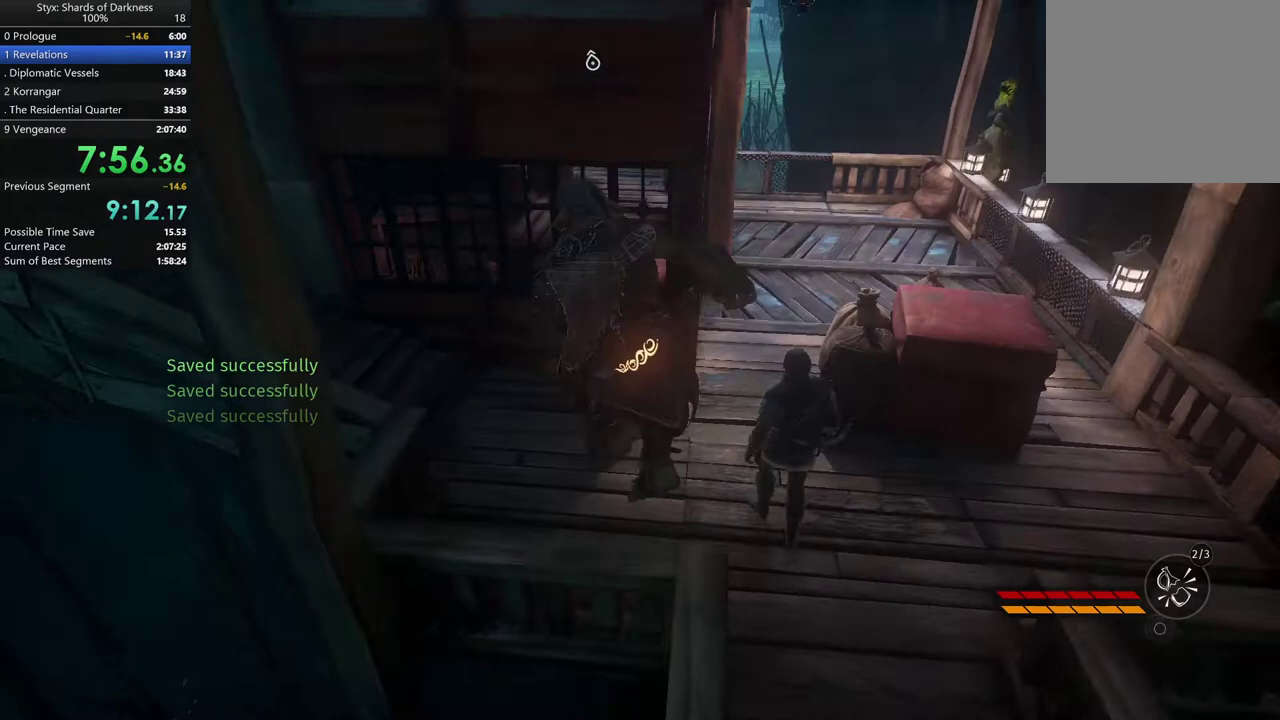
{"buttons": [], "left_stick": "up", "right_stick": "center", "button_events": []}
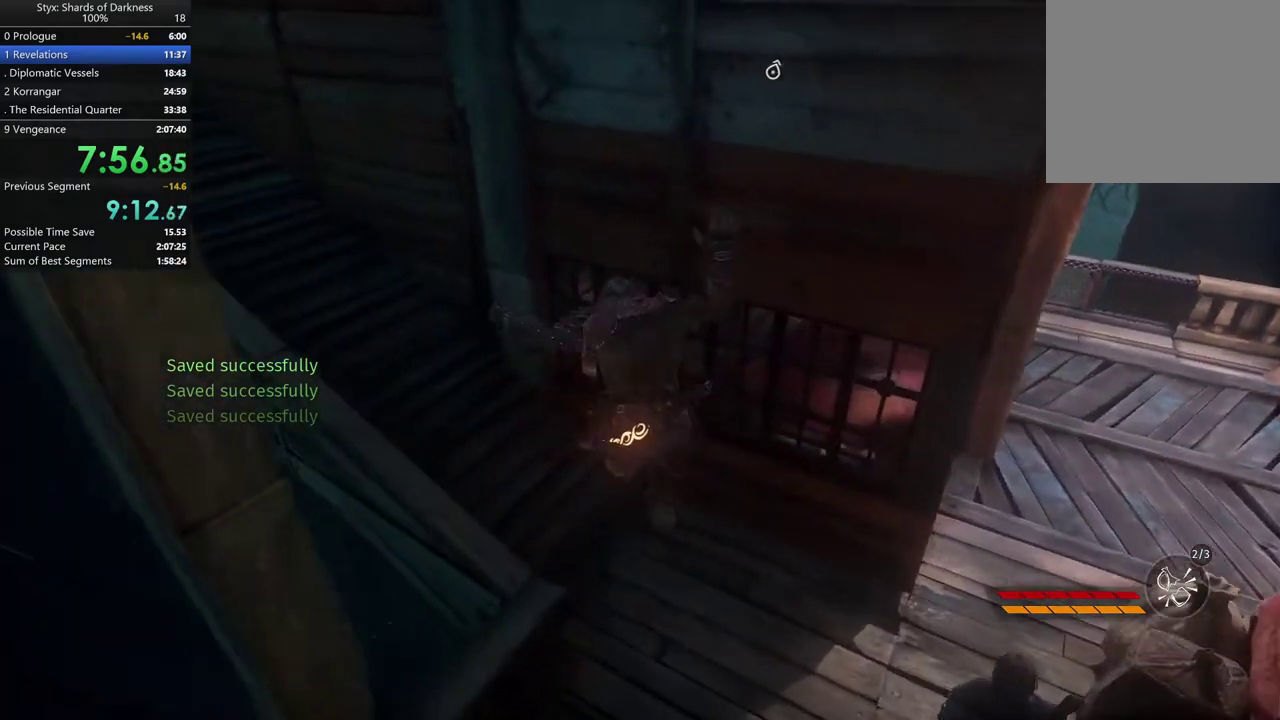
{"buttons": [], "left_stick": "up", "right_stick": "center", "button_events": []}
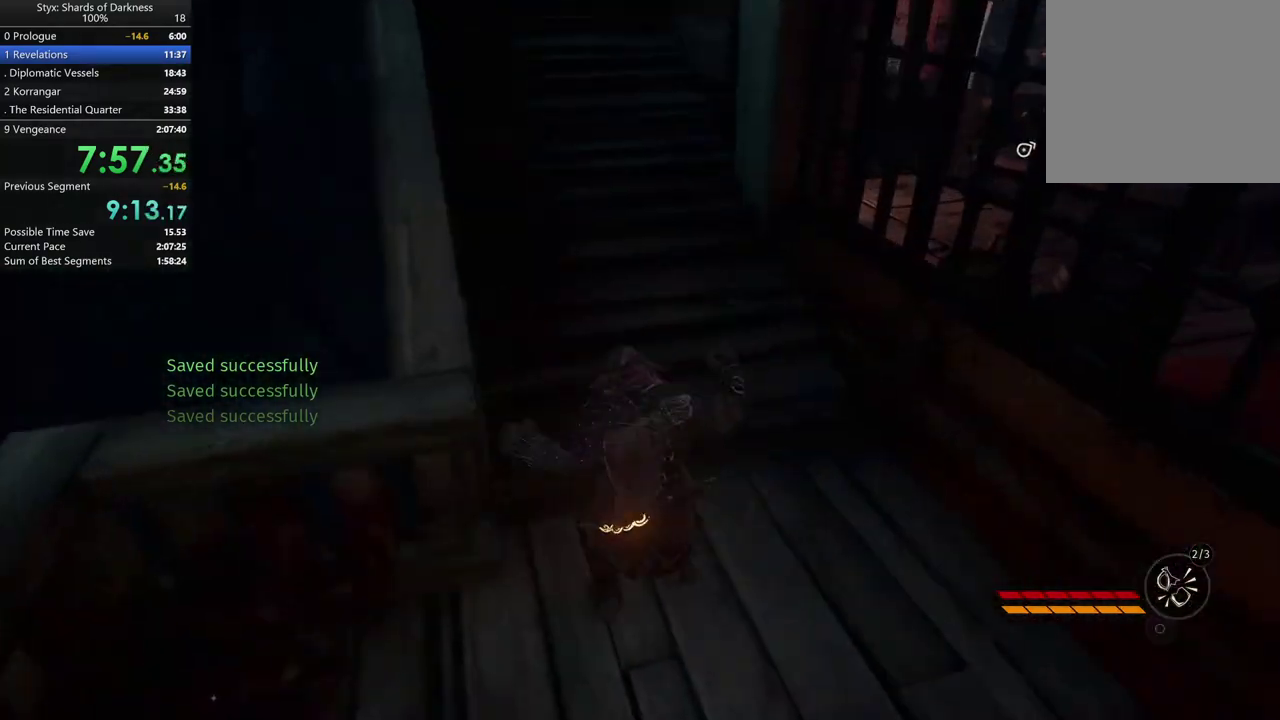
{"buttons": [], "left_stick": "up", "right_stick": "up-left", "button_events": [[167, "A", "down"], [333, "A", "up"]]}
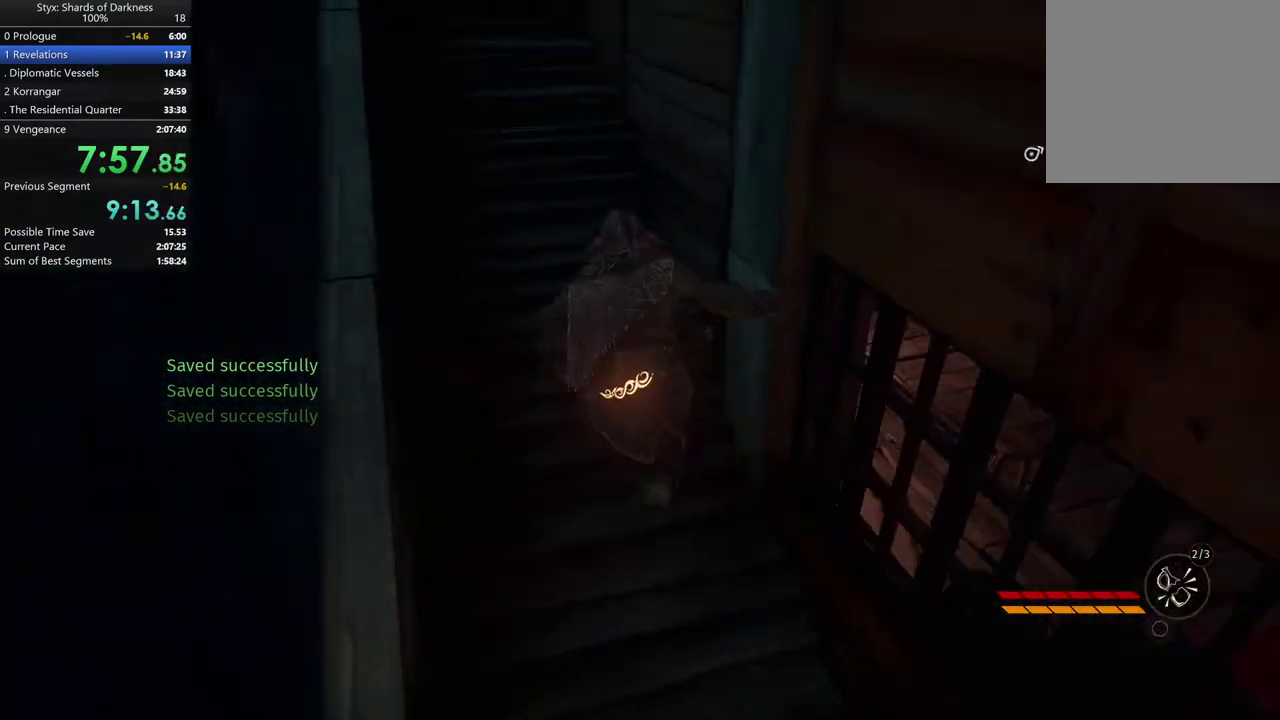
{"buttons": [], "left_stick": "up", "right_stick": "center", "button_events": []}
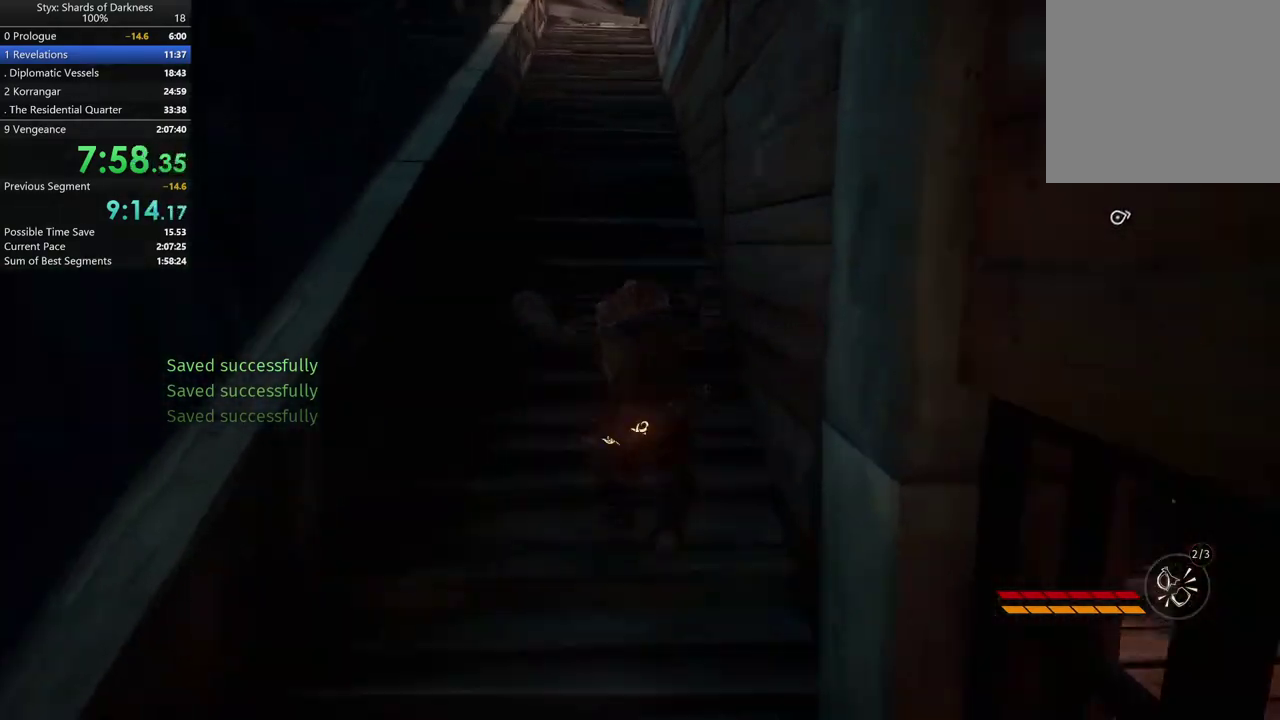
{"buttons": [], "left_stick": "up-left", "right_stick": "center", "button_events": [[133, "A", "down"], [367, "A", "up"]]}
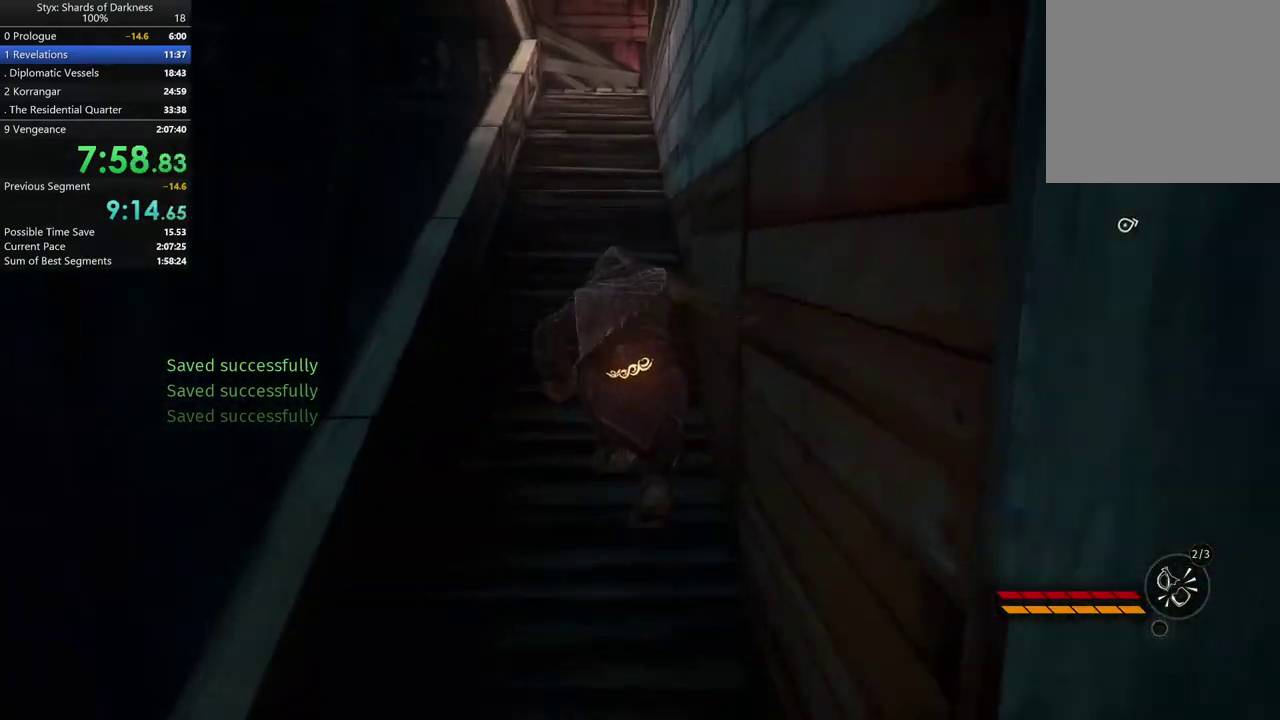
{"buttons": [], "left_stick": "up", "right_stick": "center", "button_events": []}
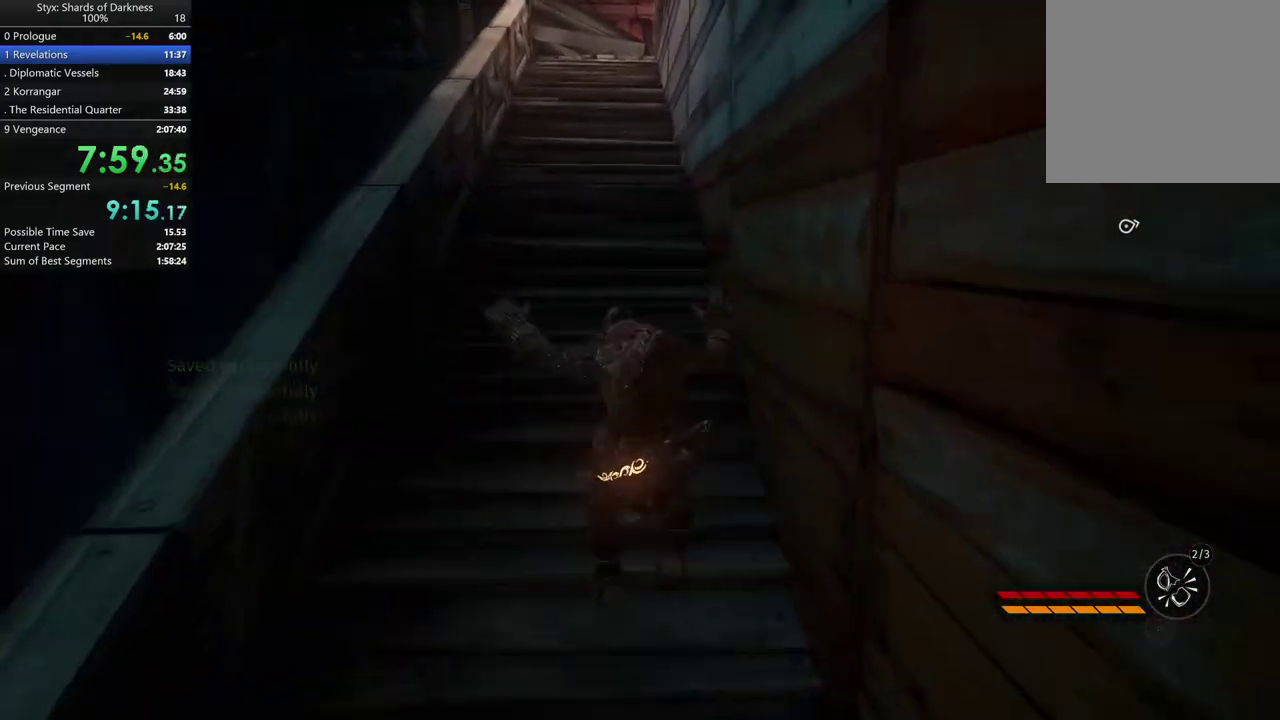
{"buttons": [], "left_stick": "up", "right_stick": "center", "button_events": [[67, "A", "down"], [233, "A", "up"]]}
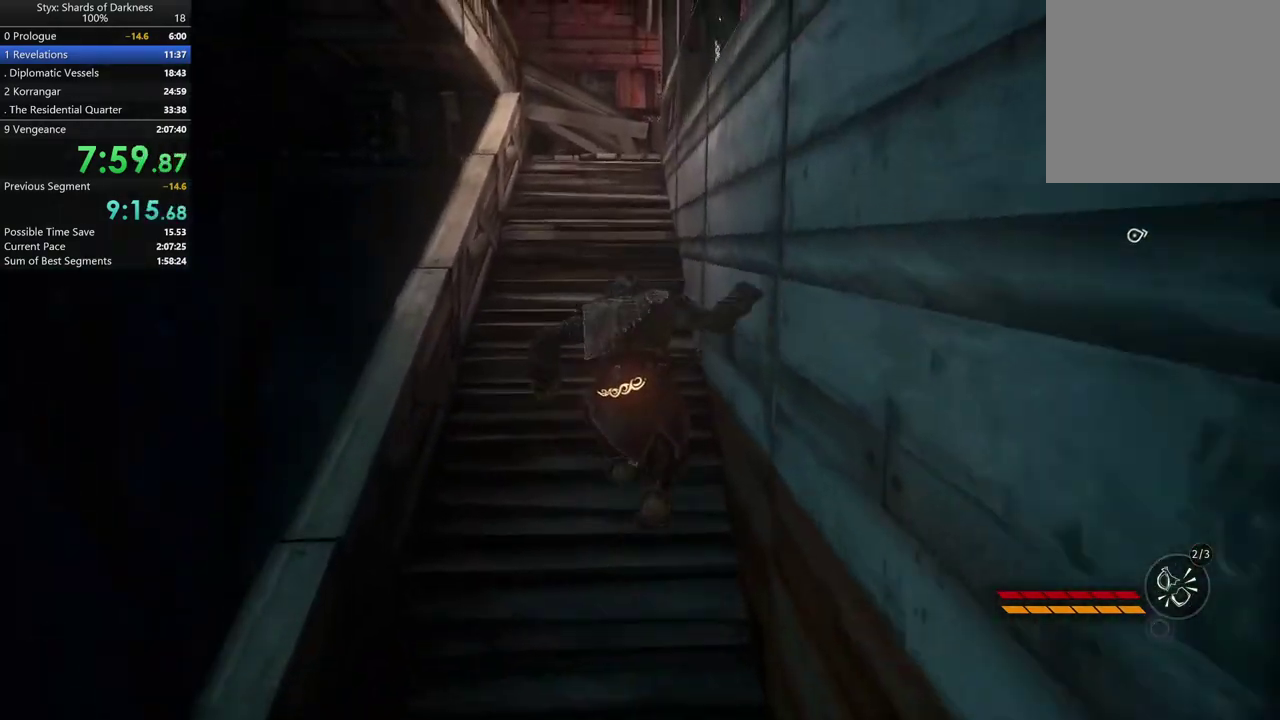
{"buttons": ["A"], "left_stick": "up", "right_stick": "center", "button_events": [[500, "A", "down"]]}
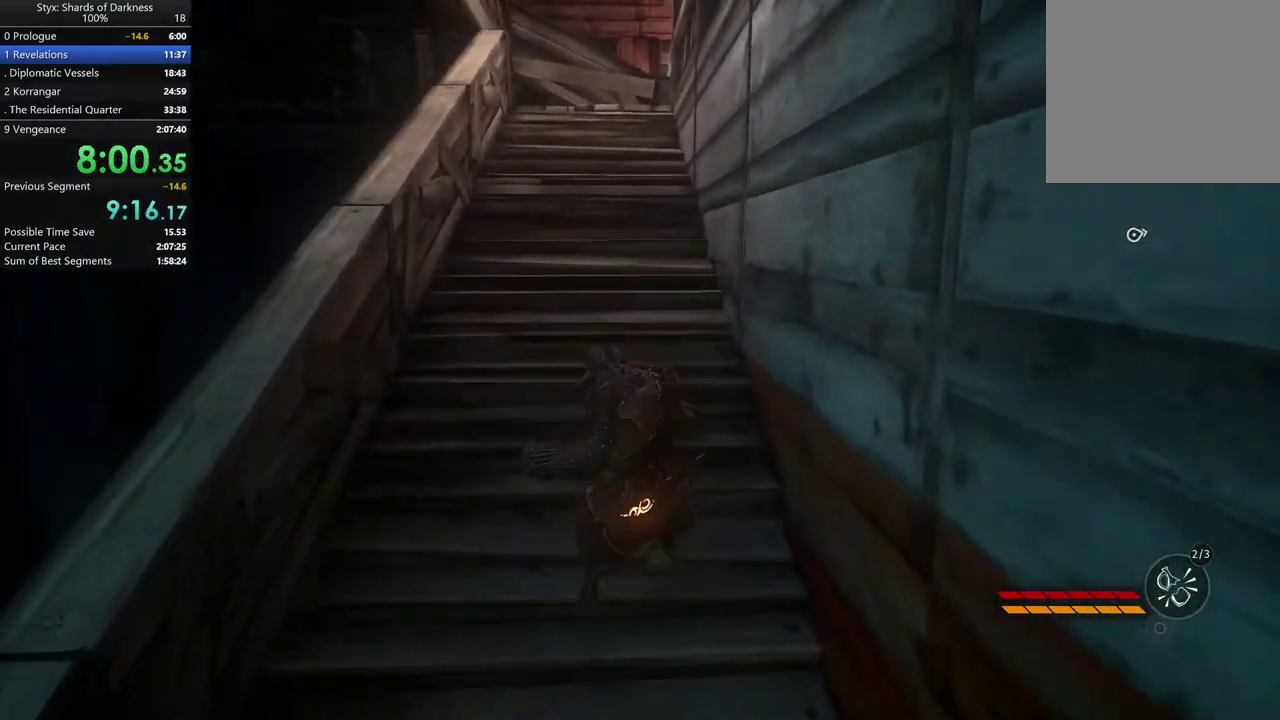
{"buttons": [], "left_stick": "up", "right_stick": "center", "button_events": [[200, "A", "up"]]}
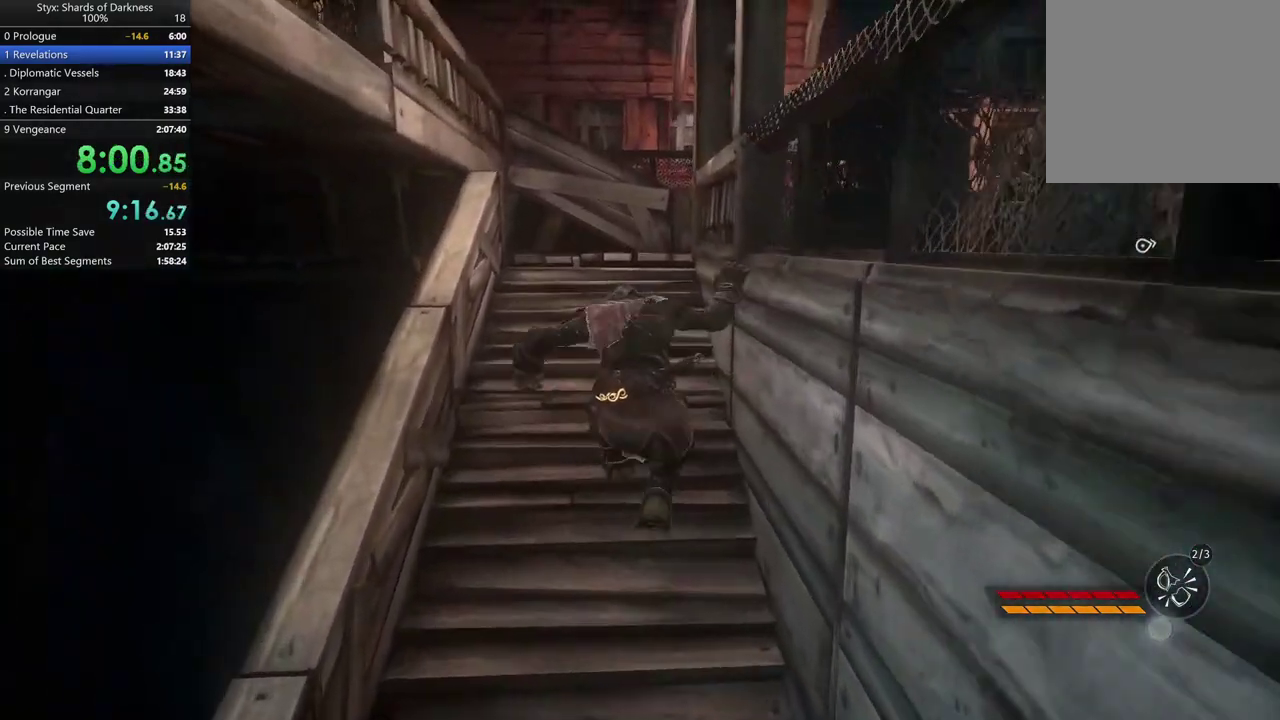
{"buttons": ["A"], "left_stick": "up", "right_stick": "center", "button_events": [[333, "A", "down"]]}
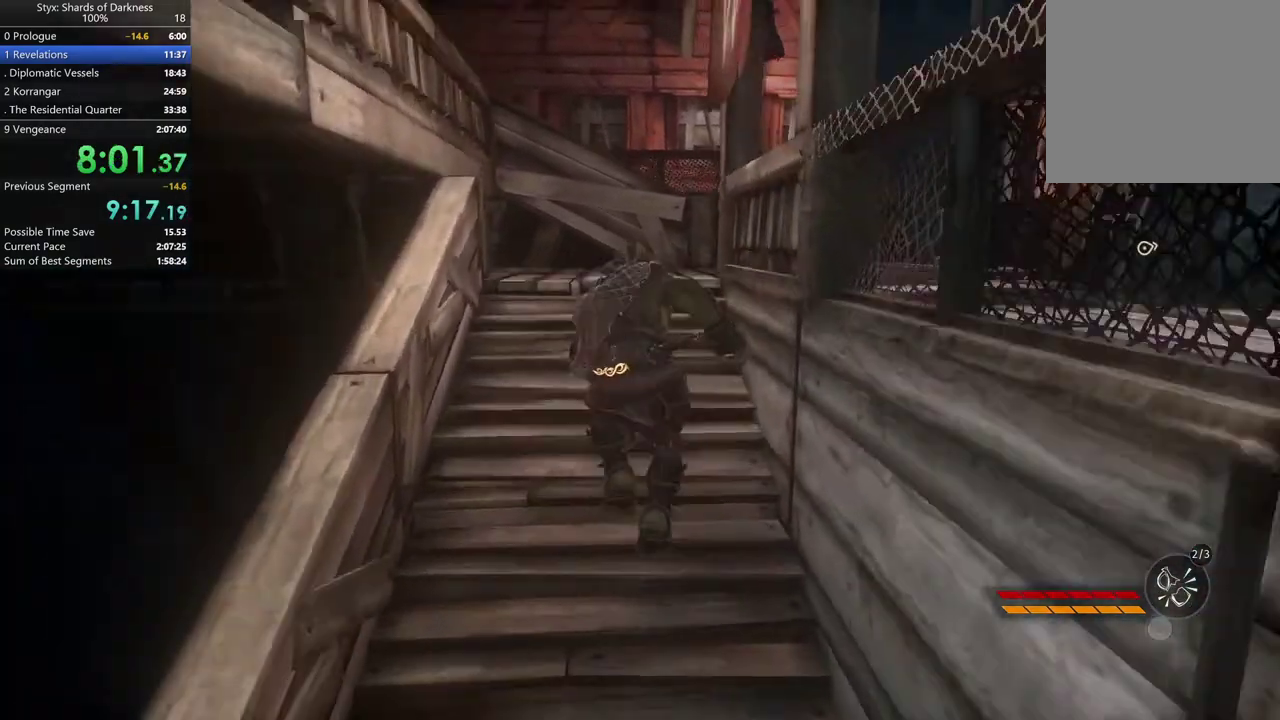
{"buttons": [], "left_stick": "up", "right_stick": "center", "button_events": [[33, "A", "up"]]}
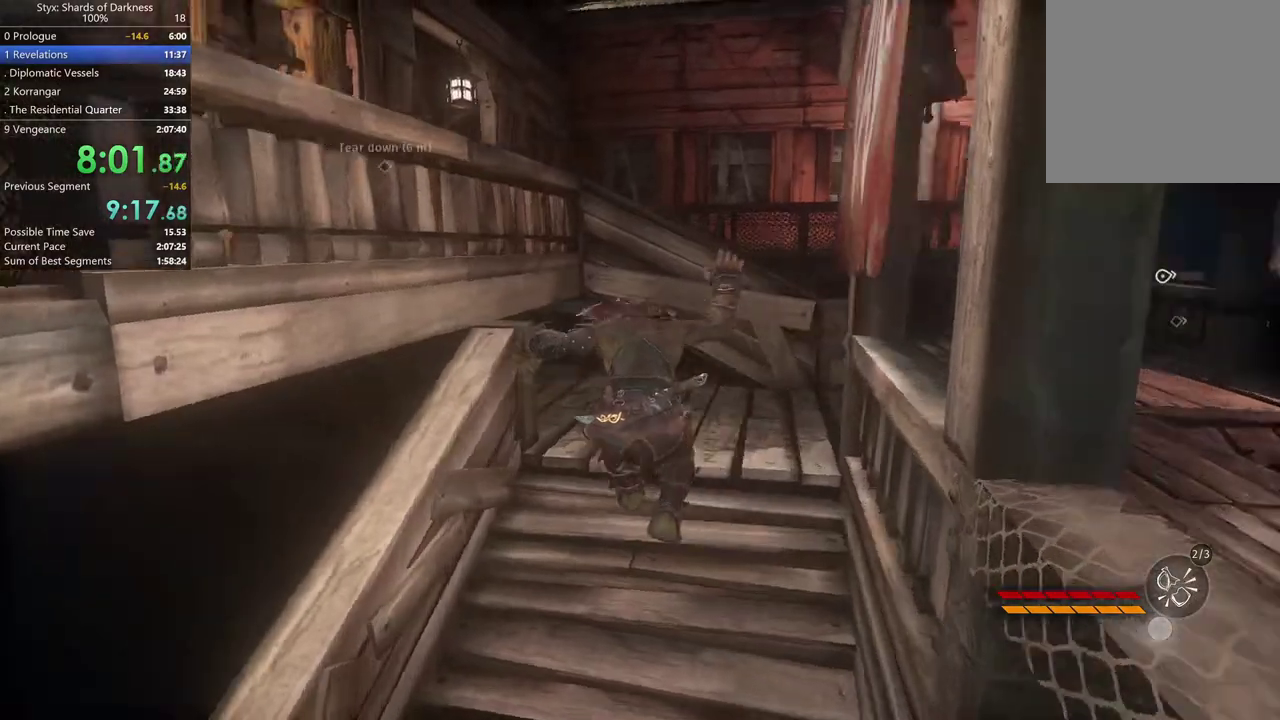
{"buttons": ["DPAD_RIGHT"], "left_stick": "up", "right_stick": "center", "button_events": [[467, "DPAD_RIGHT", "down"]]}
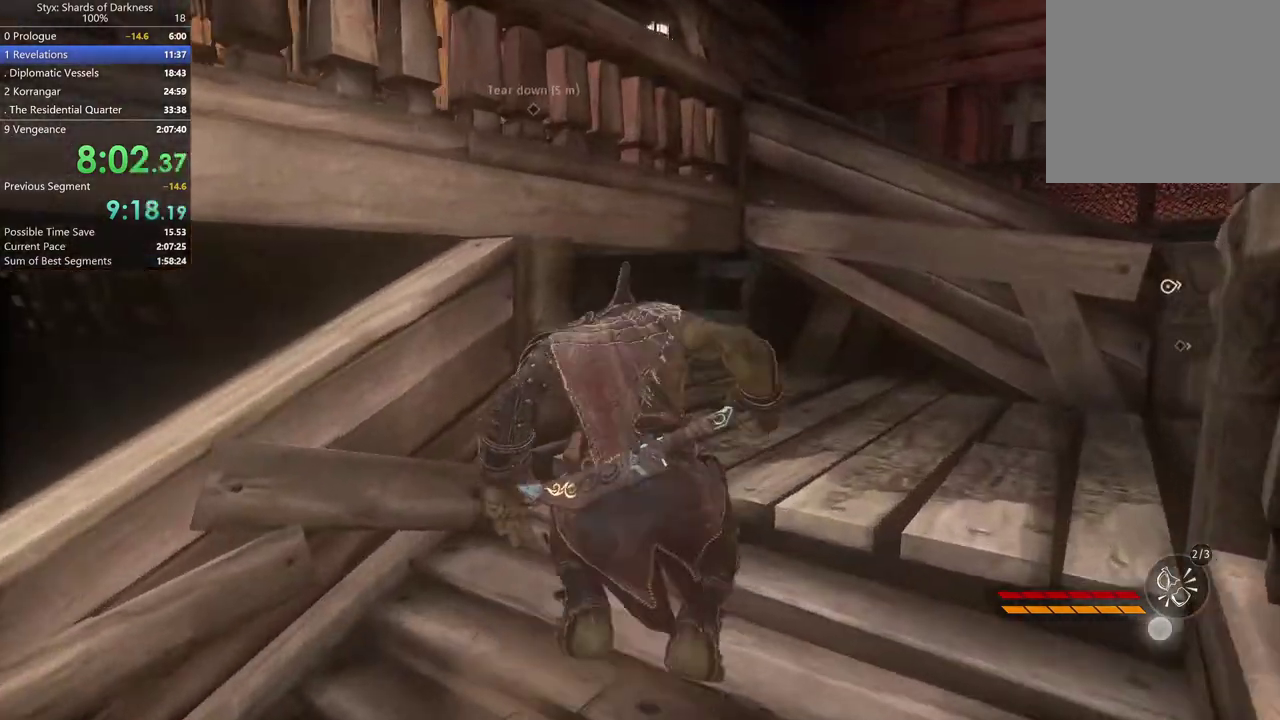
{"buttons": [], "left_stick": "up", "right_stick": "center", "button_events": [[100, "DPAD_RIGHT", "up"], [133, "A", "down"], [300, "A", "up"]]}
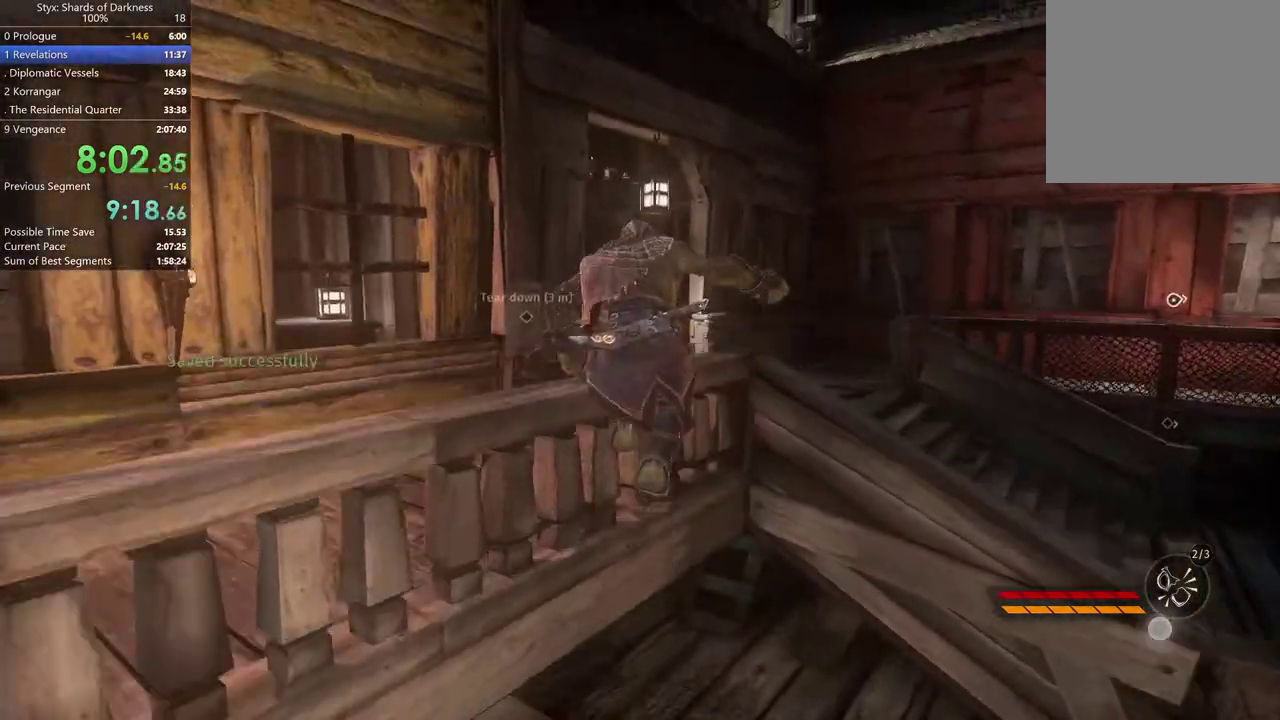
{"buttons": [], "left_stick": "up-left", "right_stick": "center", "button_events": [[400, "A", "down"], [467, "A", "up"]]}
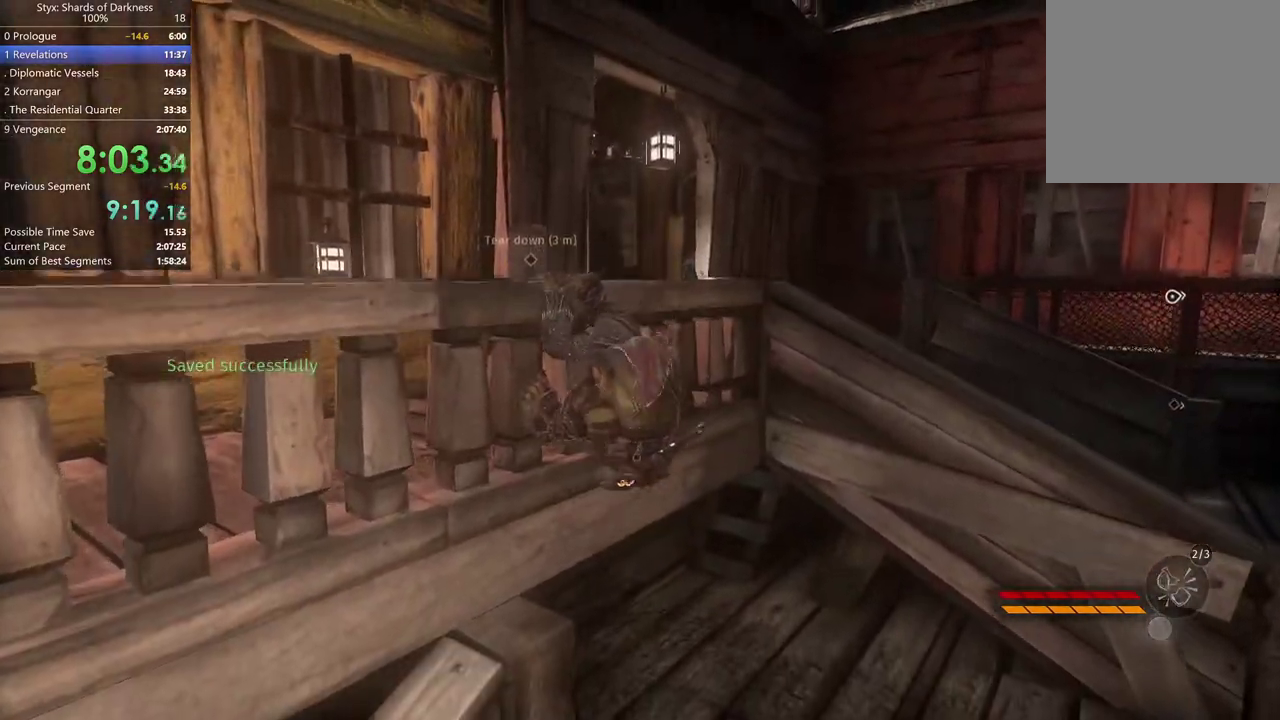
{"buttons": [], "left_stick": "up-left", "right_stick": "center", "button_events": [[100, "A", "down"], [167, "A", "up"]]}
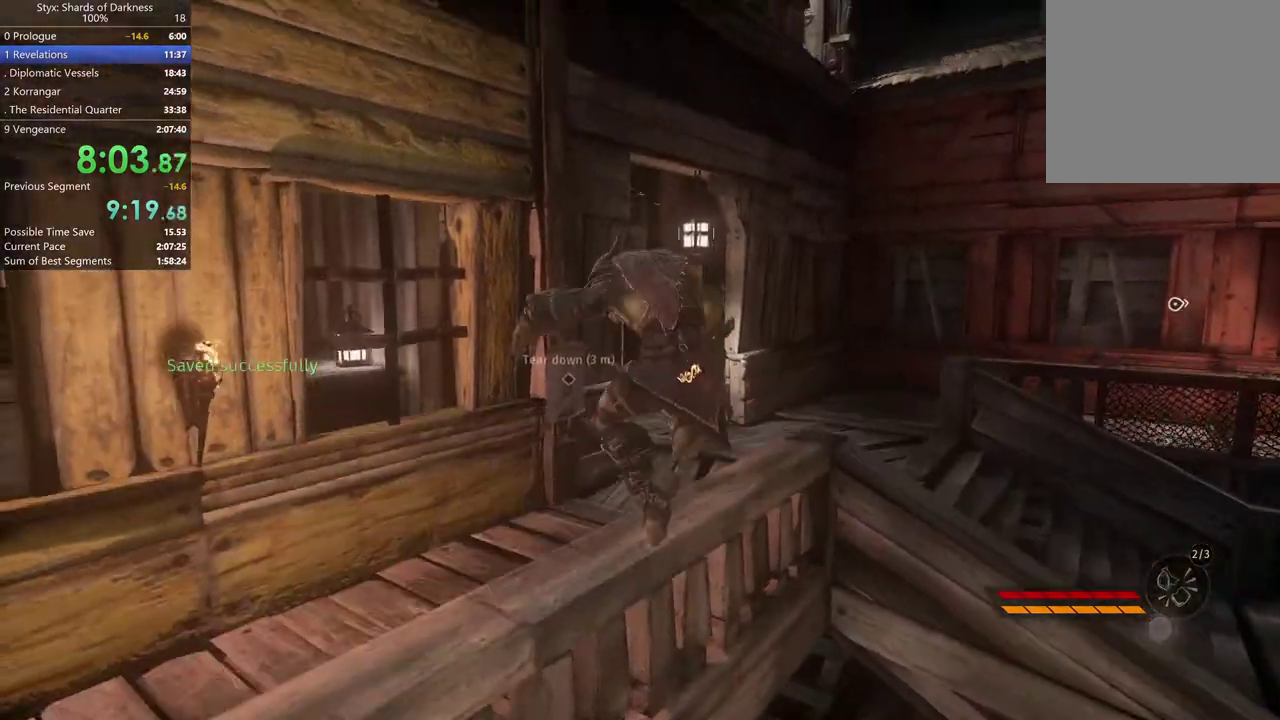
{"buttons": [], "left_stick": "up", "right_stick": "center", "button_events": []}
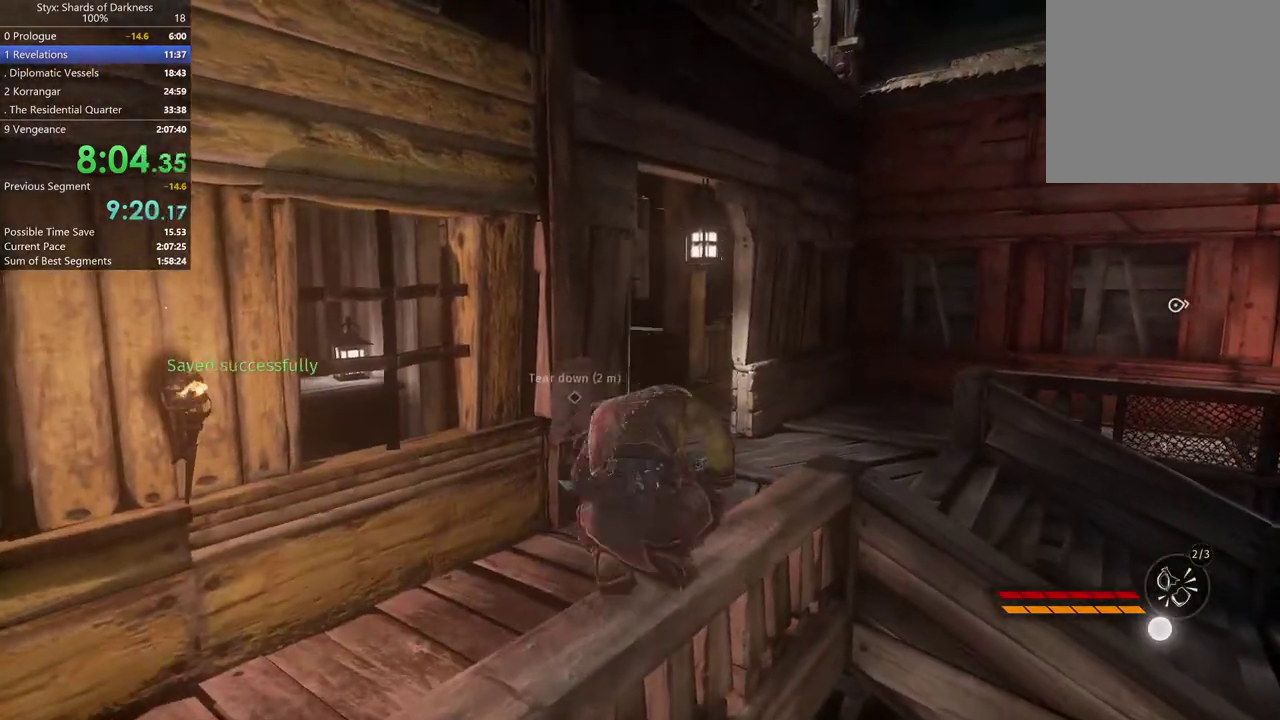
{"buttons": [], "left_stick": "up", "right_stick": "center", "button_events": []}
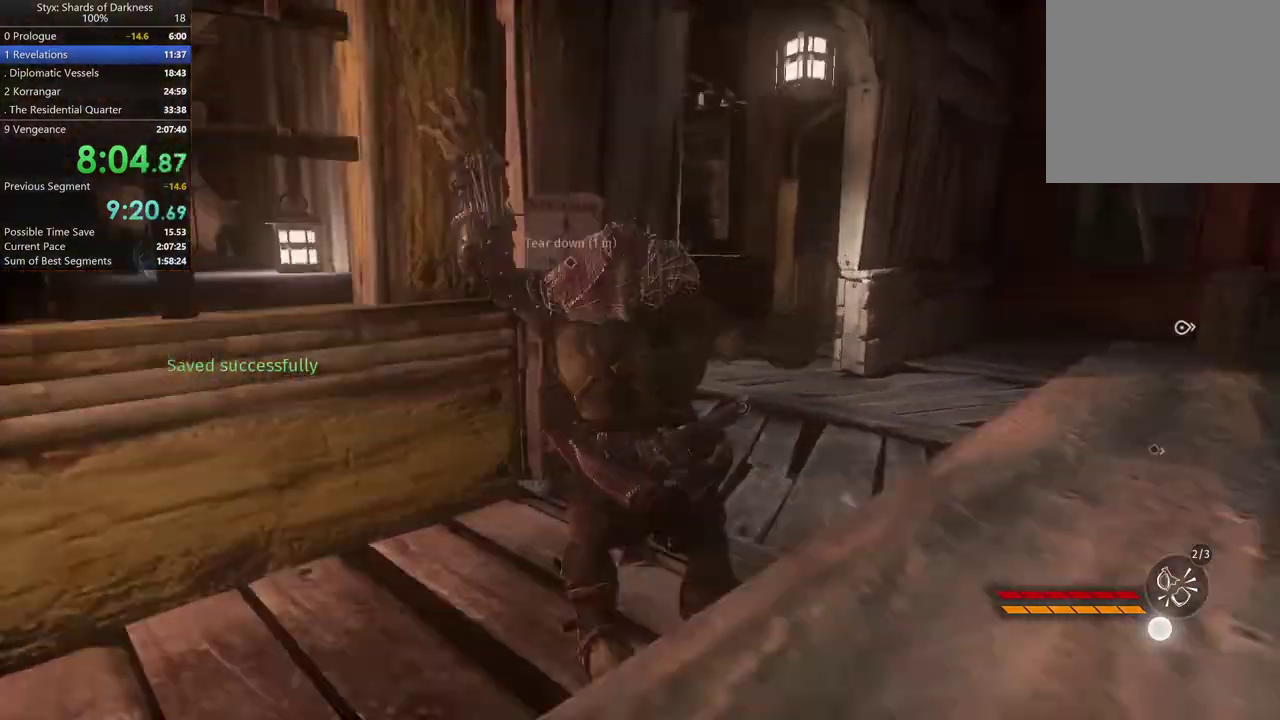
{"buttons": ["Y"], "left_stick": "up", "right_stick": "center", "button_events": [[433, "Y", "down"]]}